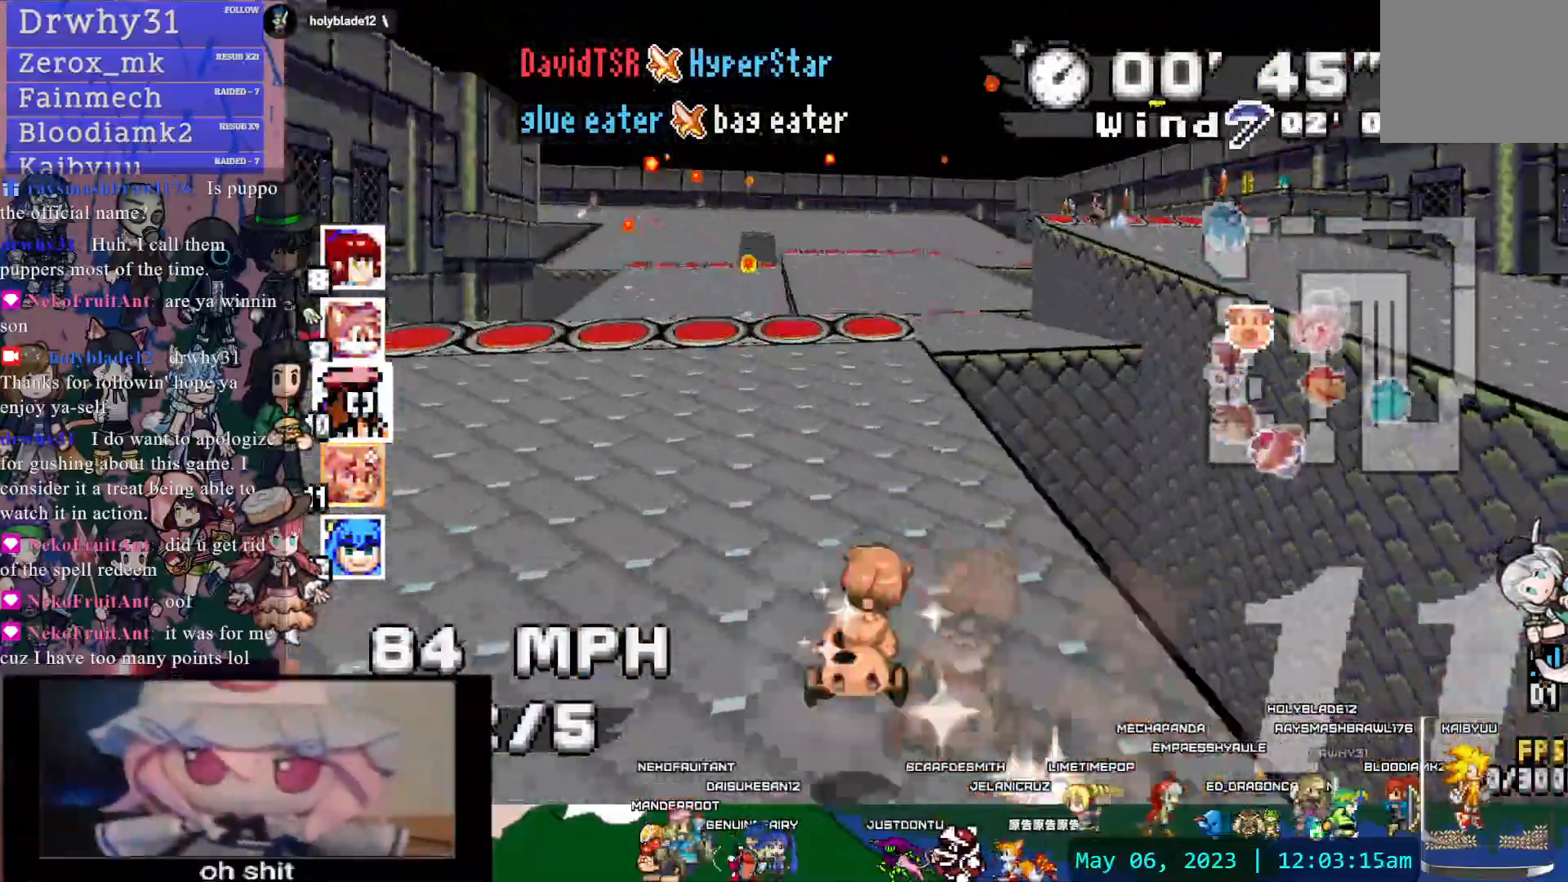
Gameplay with a controller (PlayStation layout); each line is a JSON object with the inputs held at the frame after it. "events" lists button and stick changes between this image and that frame as [ms after this image, input, new state], when the widget could be followed in between. Not read: L3 R3.
{"buttons": ["CROSS"], "left_stick": "left", "right_stick": "center", "events": [[100, "R1", "up"], [150, "left_stick", "left"]]}
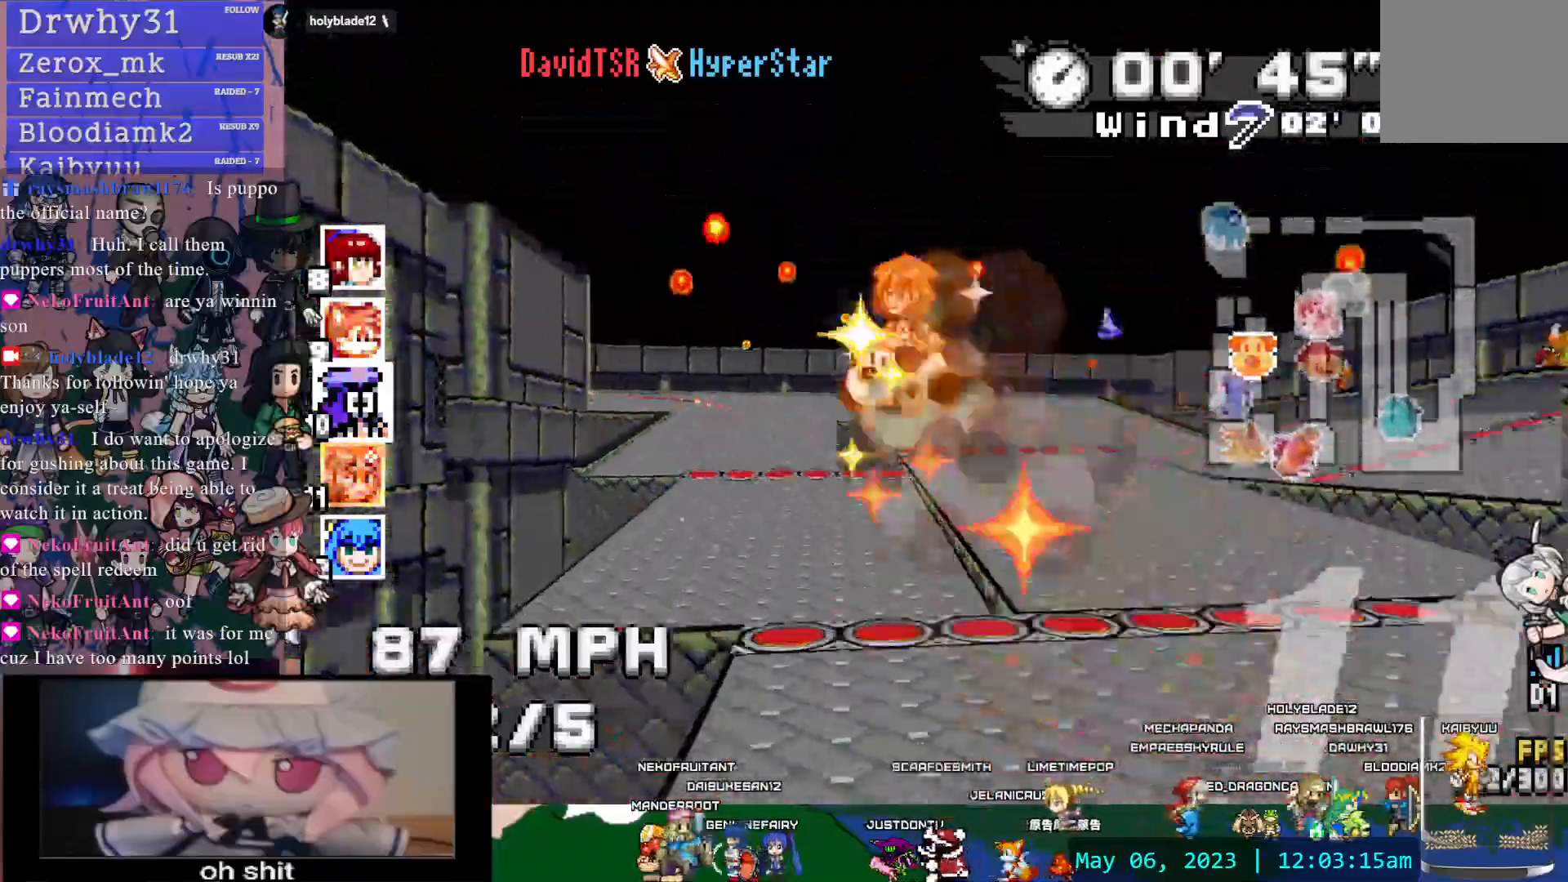
{"buttons": ["CROSS", "R1"], "left_stick": "left", "right_stick": "center", "events": [[117, "left_stick", "center"], [267, "left_stick", "left"], [333, "R1", "down"]]}
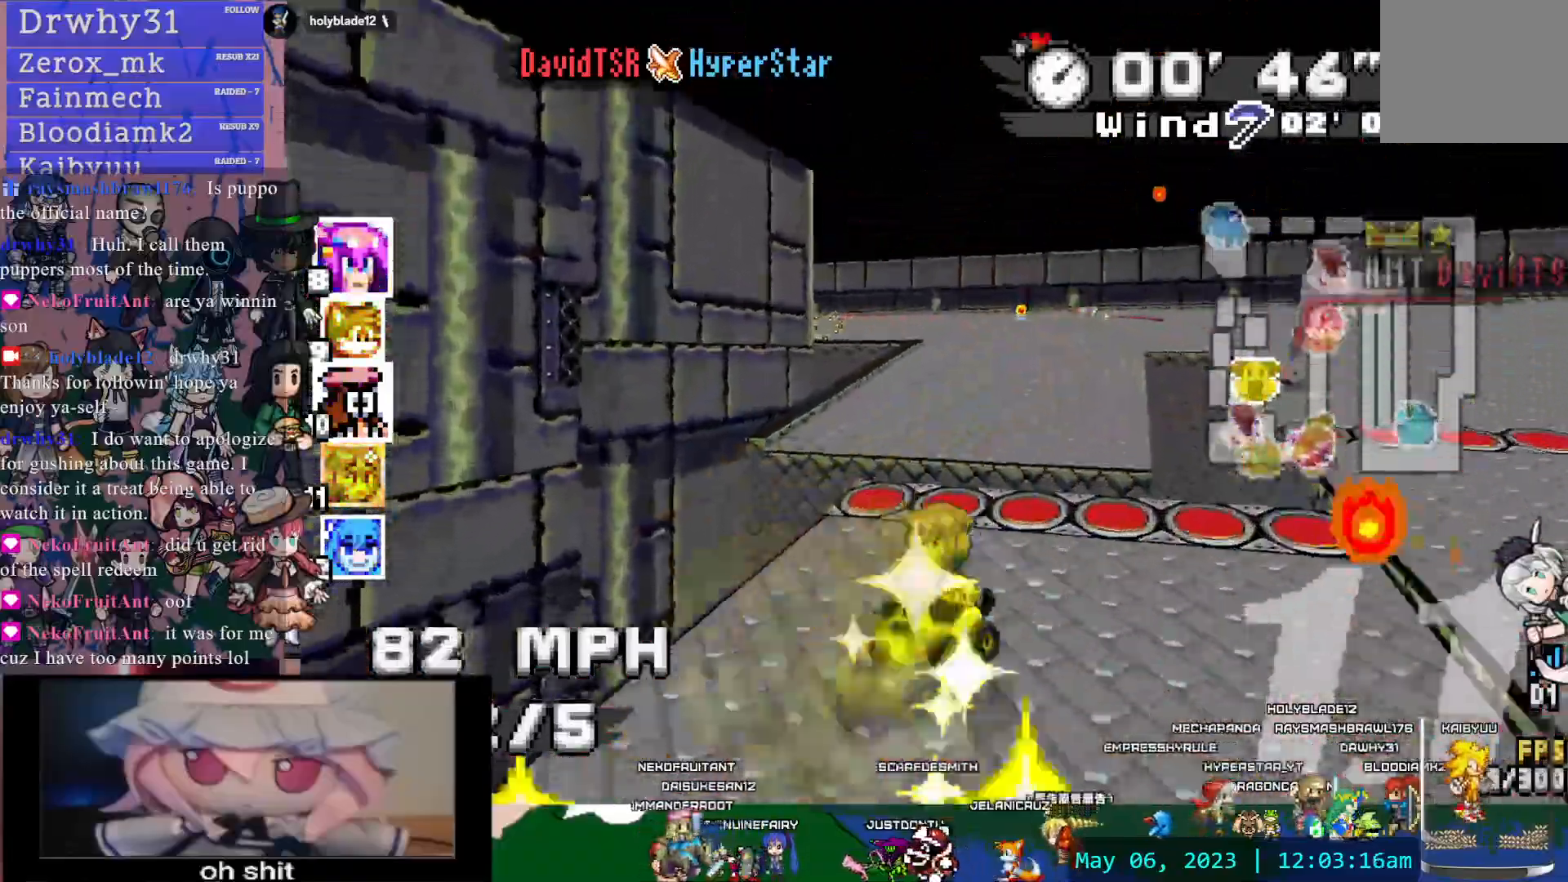
{"buttons": ["CROSS", "R1"], "left_stick": "left", "right_stick": "center", "events": [[83, "left_stick", "center"], [483, "left_stick", "left"]]}
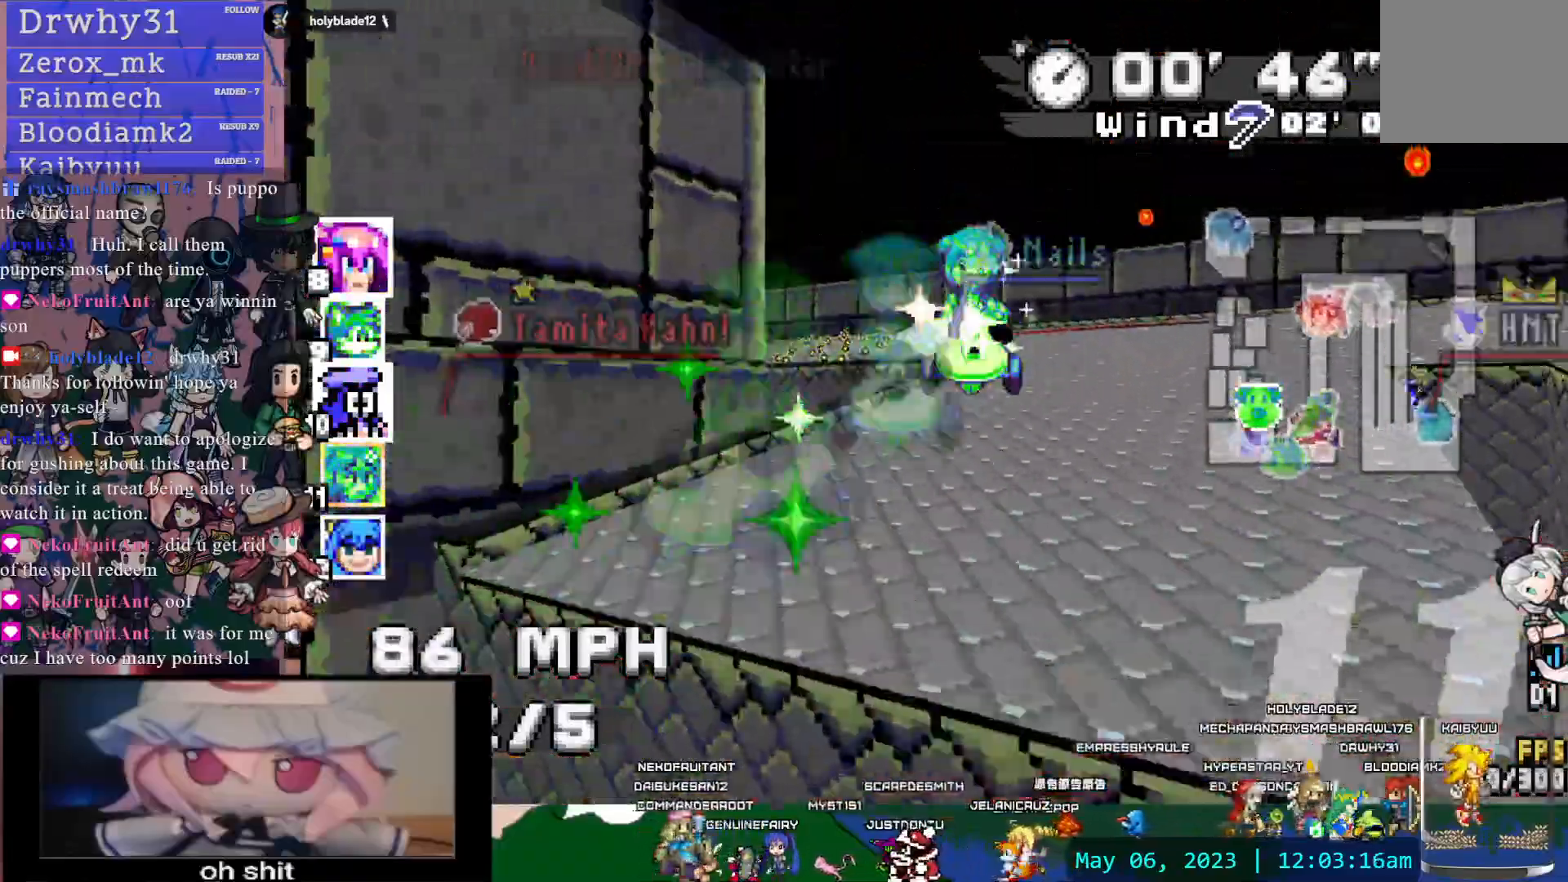
{"buttons": ["CROSS", "R1"], "left_stick": "left", "right_stick": "center", "events": []}